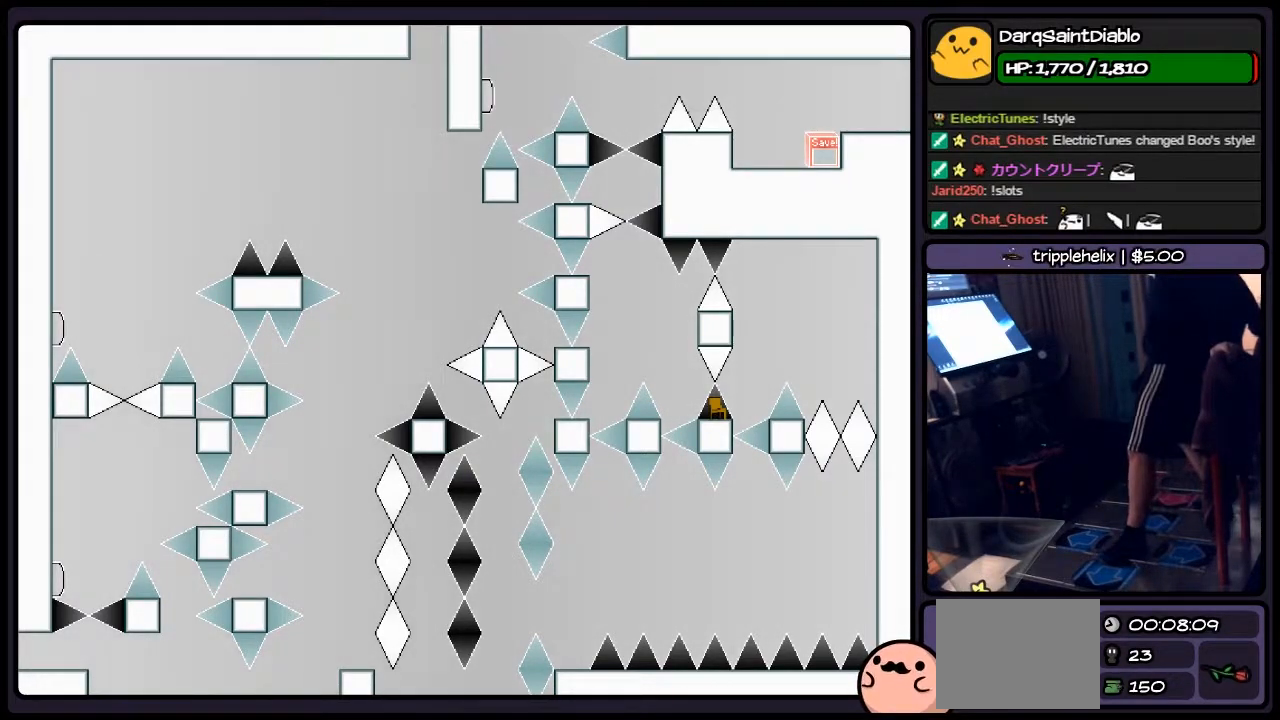
Gameplay with keyboard; each line is a JSON object with the keys held at the frame after it. "events" lists presses ("down") and releases ("up") of "down", "left", "p", "q", "r", "right", "s", "shift", "up" and "z" between this image and that frame as [ms after this image, input, new state], when the widget could be followed in between. No other keys are recorded. Mouse input is not recorded.
{"keys": [], "events": [[83, "left", "down"], [283, "left", "up"]]}
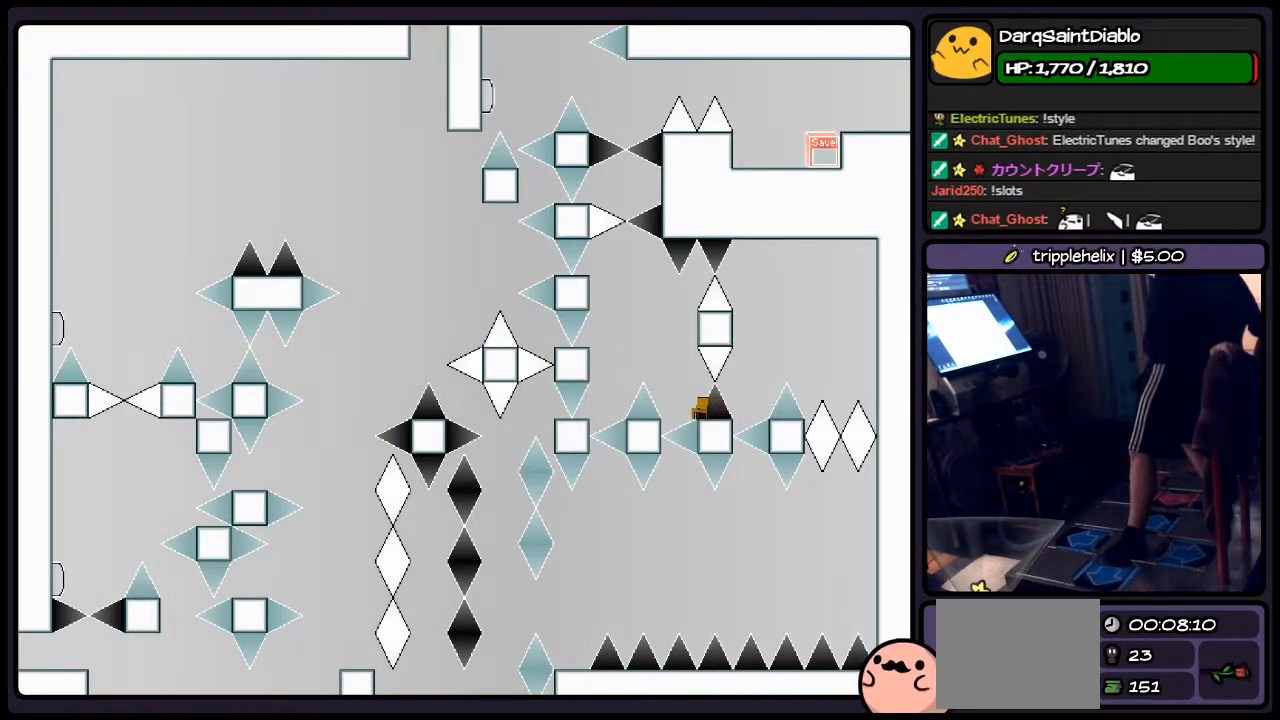
{"keys": [], "events": []}
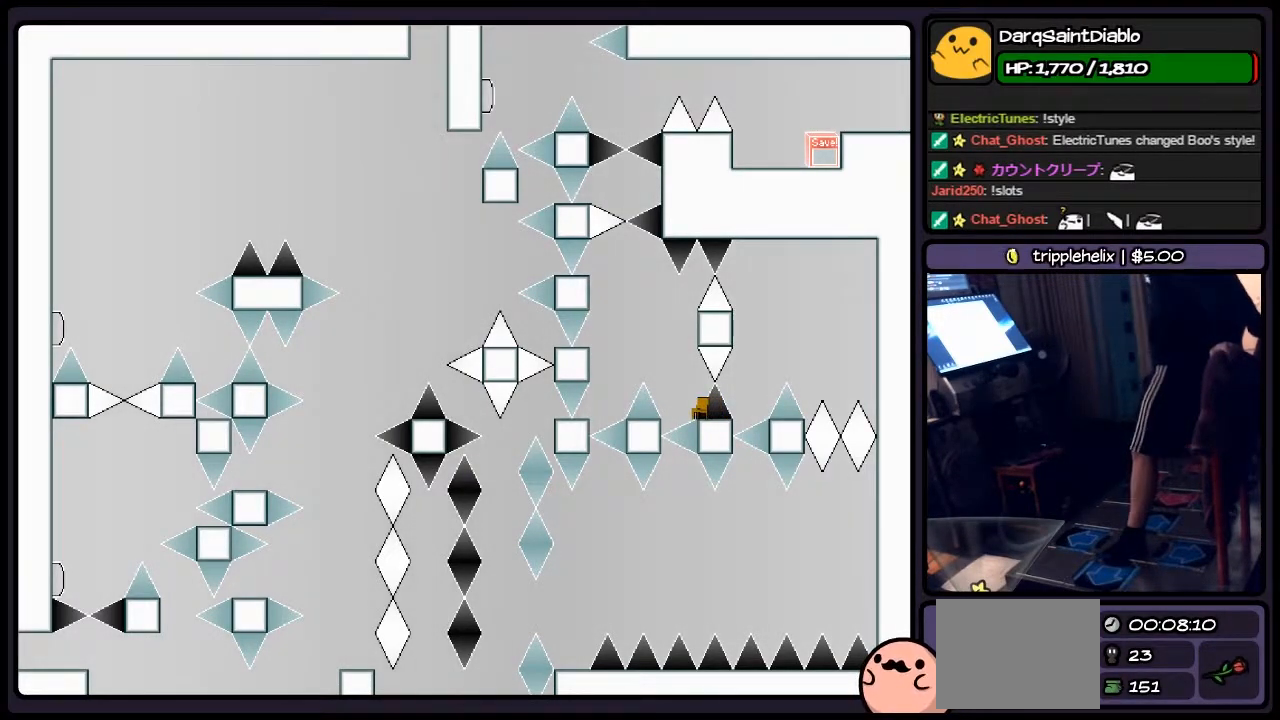
{"keys": [], "events": []}
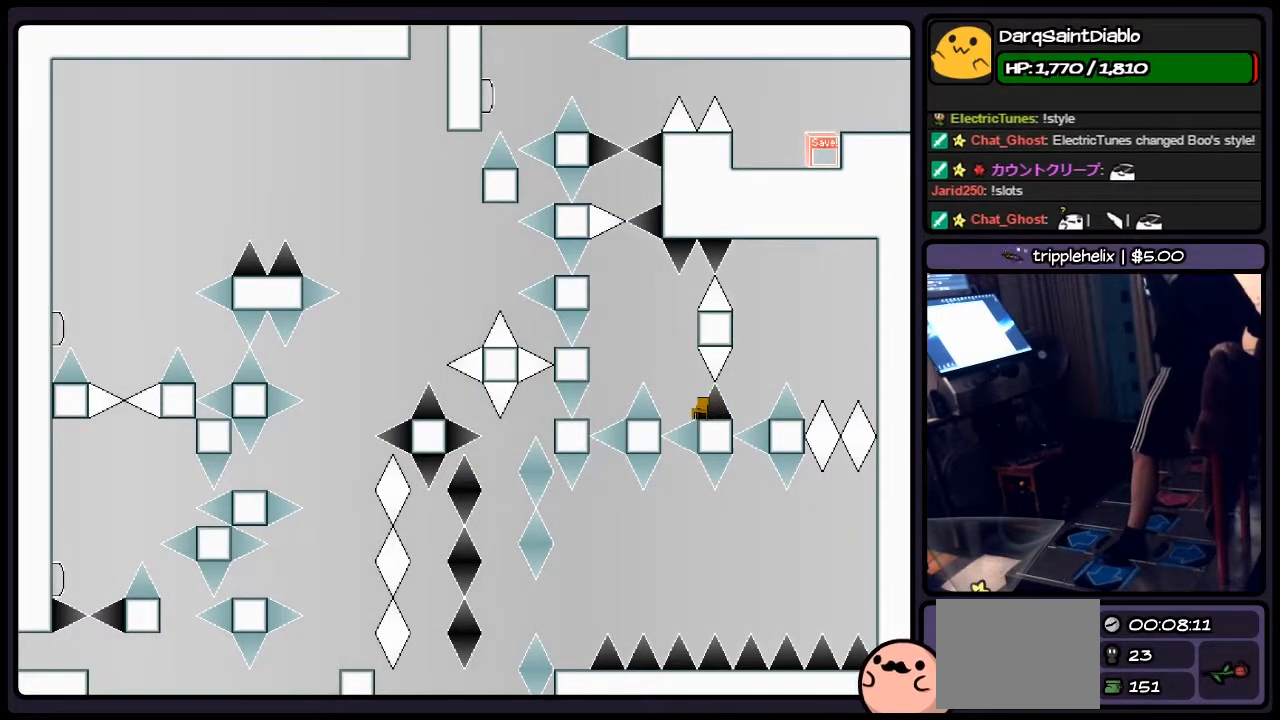
{"keys": [], "events": []}
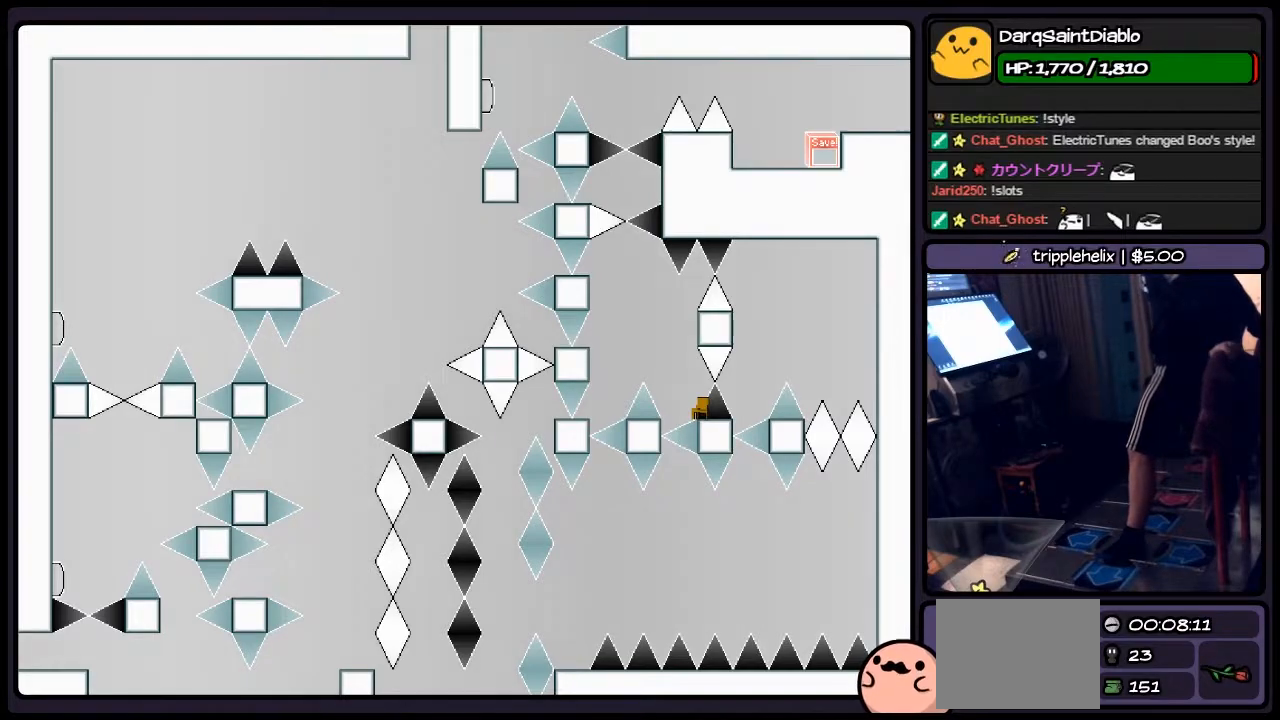
{"keys": ["left", "shift"], "events": [[250, "shift", "down"], [500, "left", "down"]]}
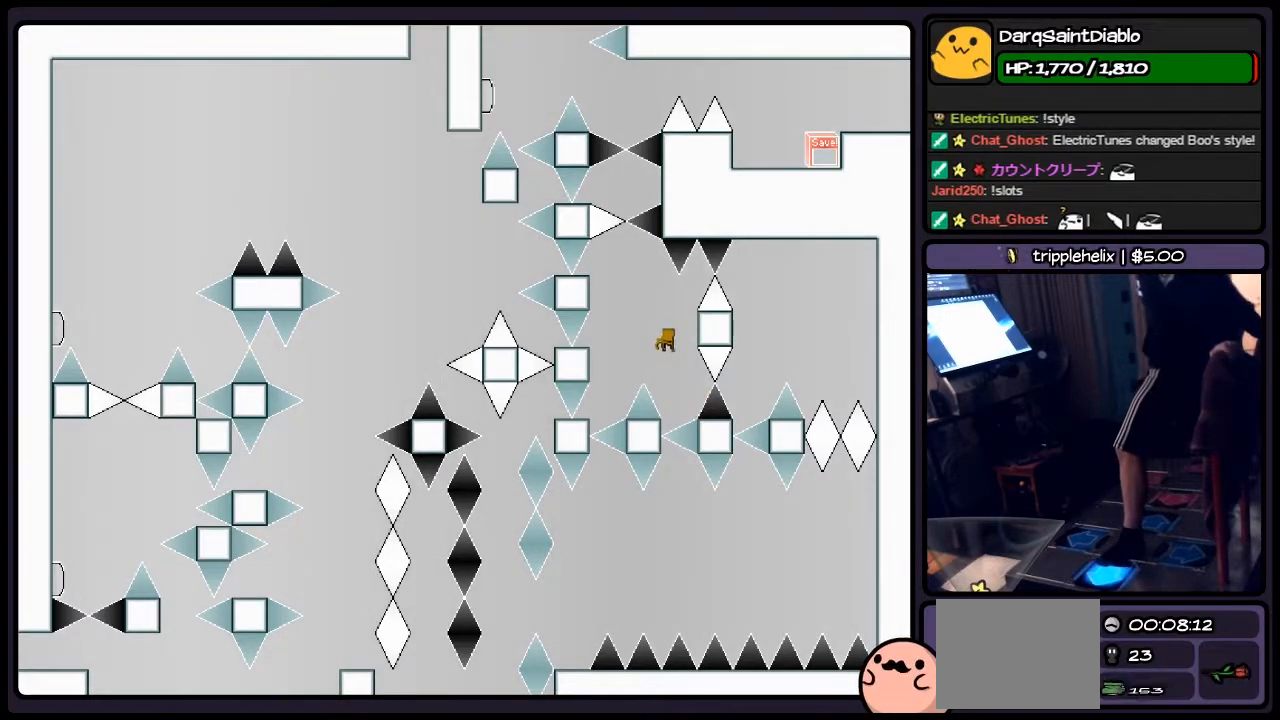
{"keys": ["left"], "events": [[333, "shift", "up"]]}
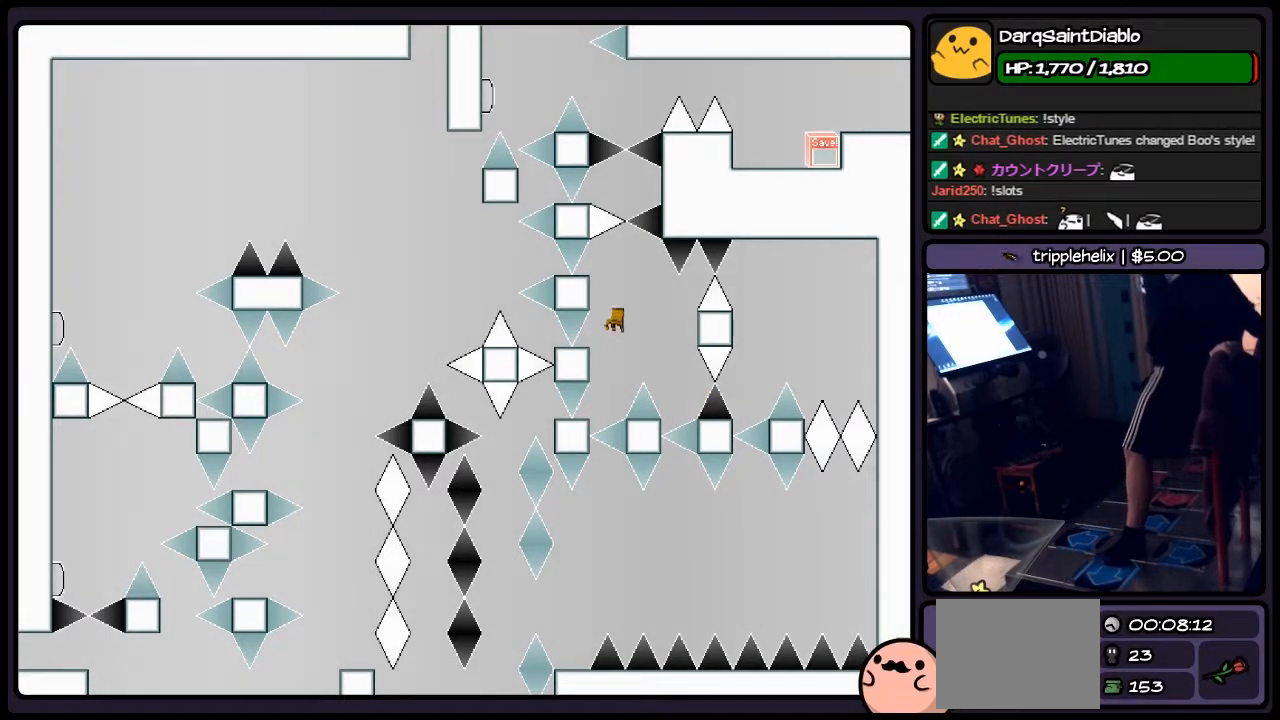
{"keys": ["left", "shift"], "events": [[33, "left", "up"], [117, "shift", "down"], [500, "left", "down"]]}
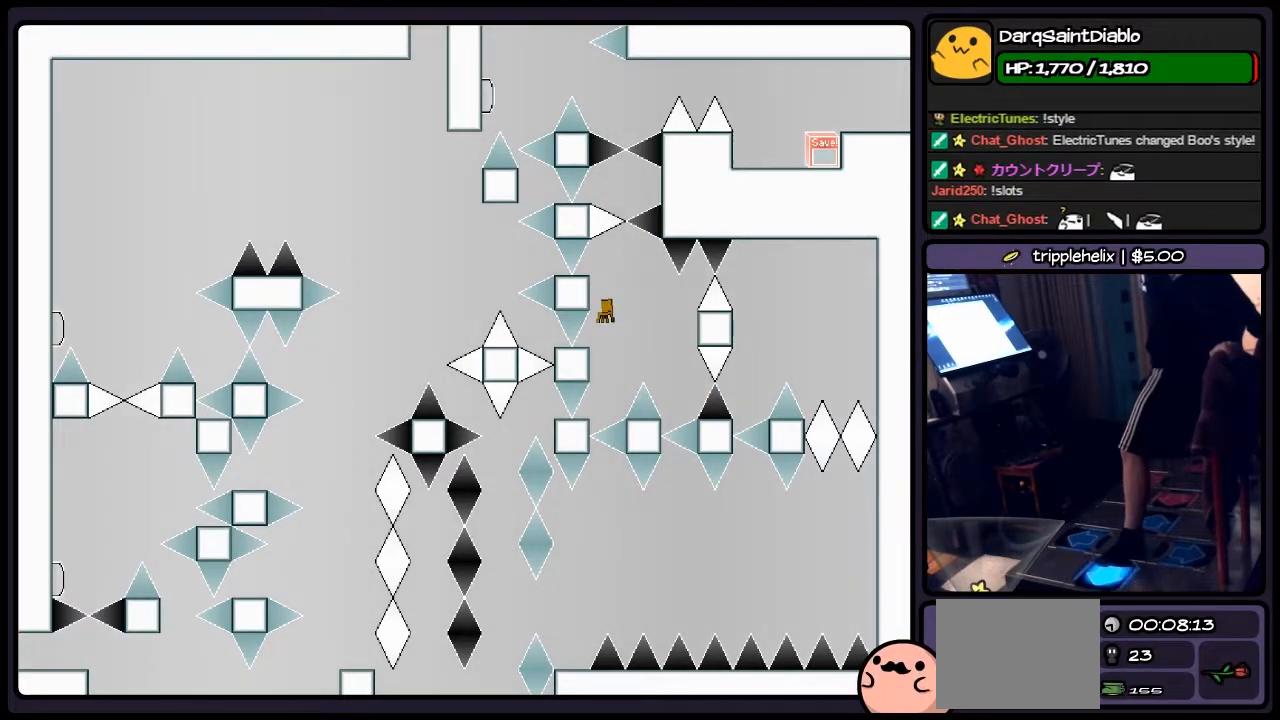
{"keys": [], "events": [[200, "shift", "up"], [333, "left", "up"]]}
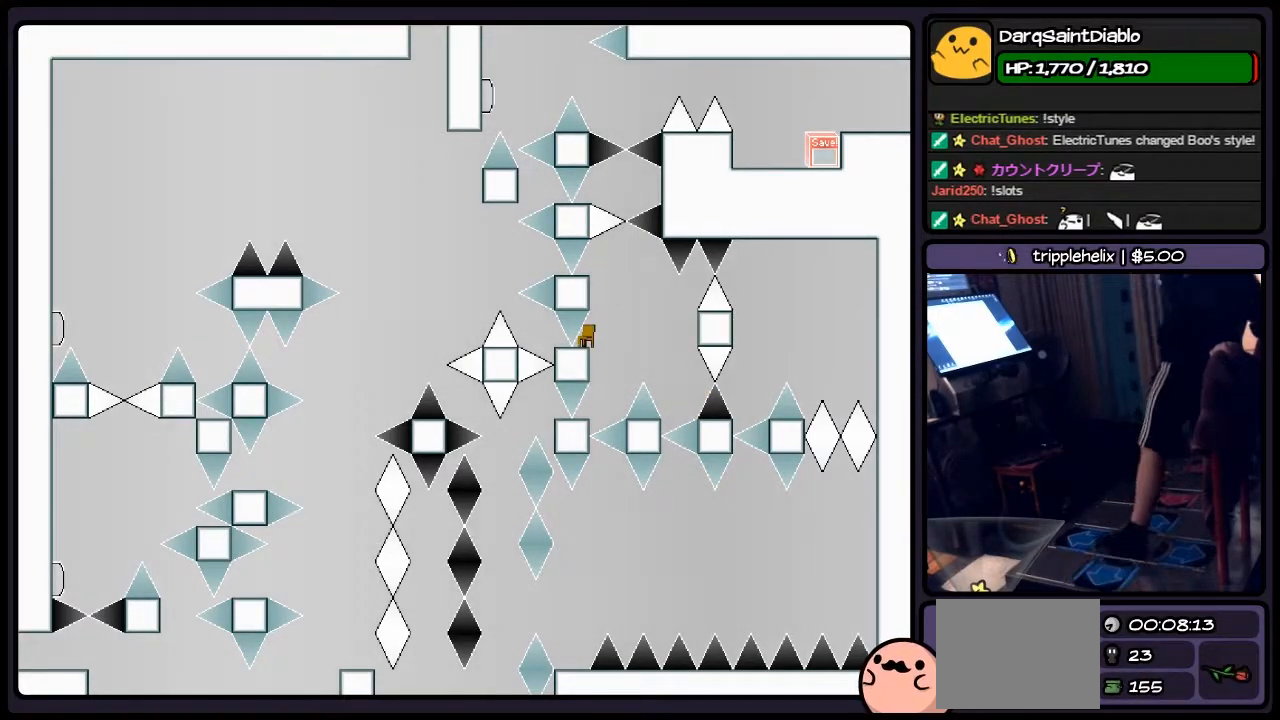
{"keys": [], "events": []}
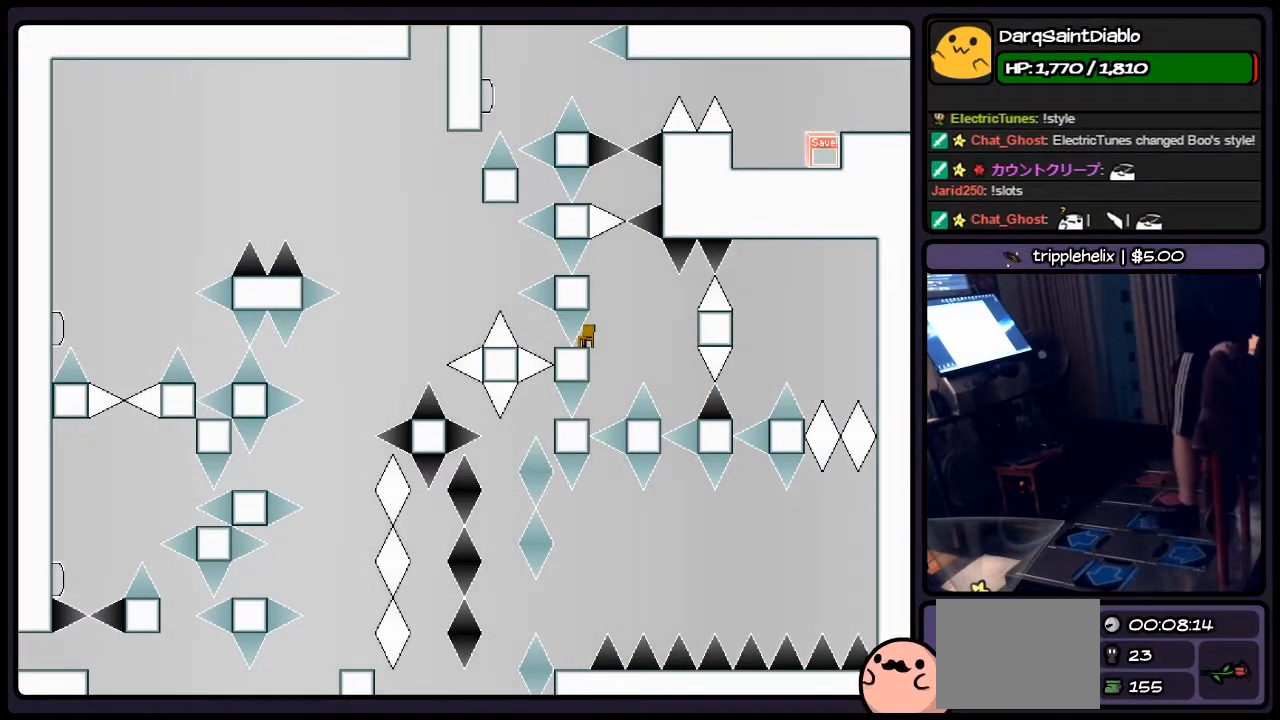
{"keys": [], "events": []}
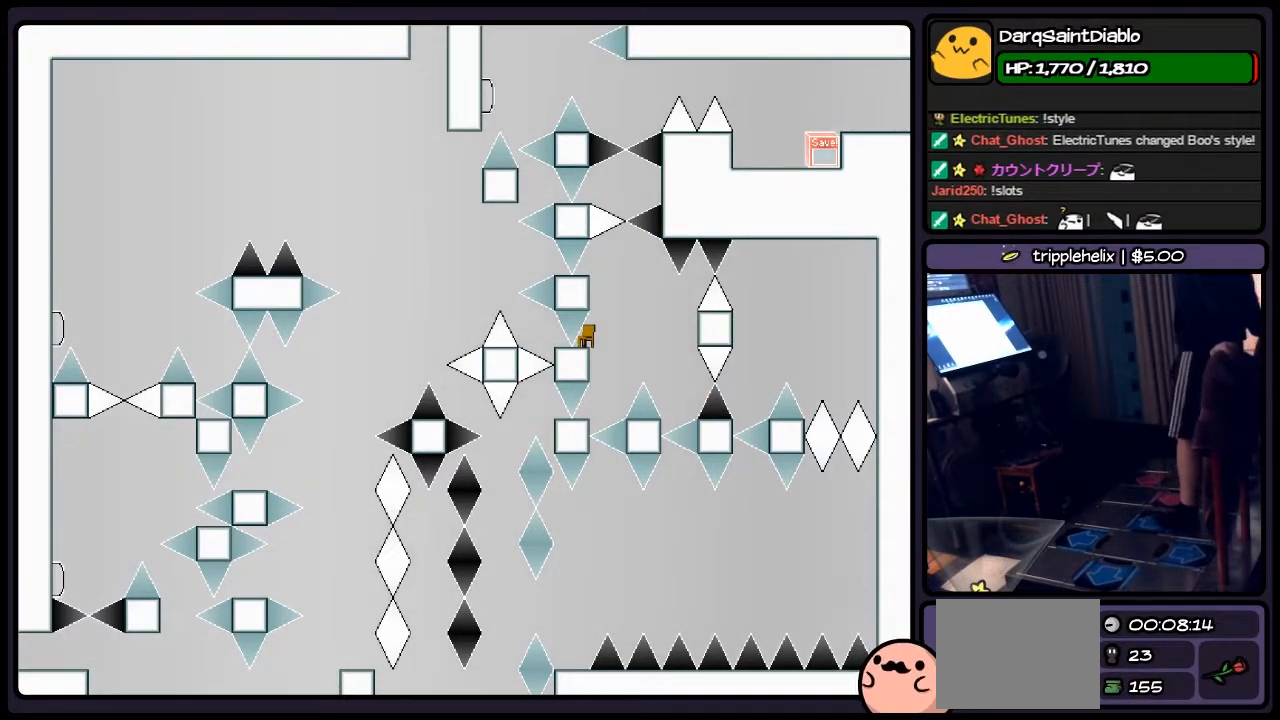
{"keys": [], "events": []}
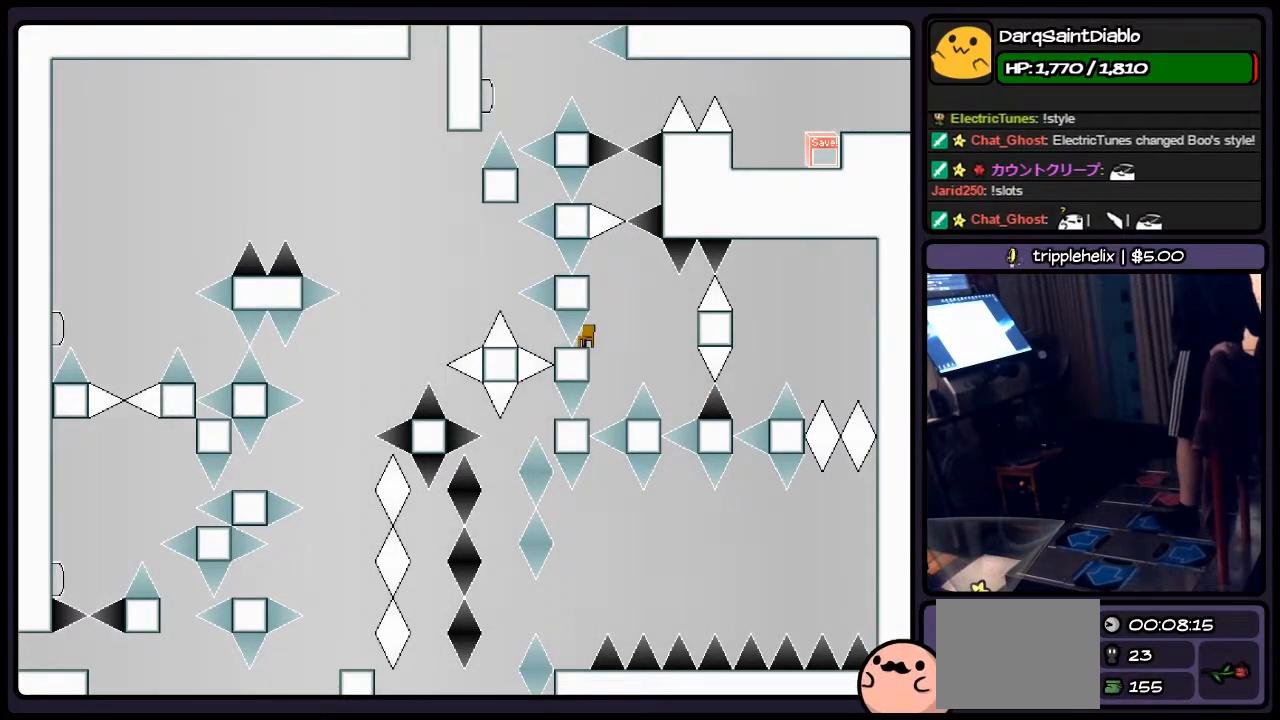
{"keys": [], "events": []}
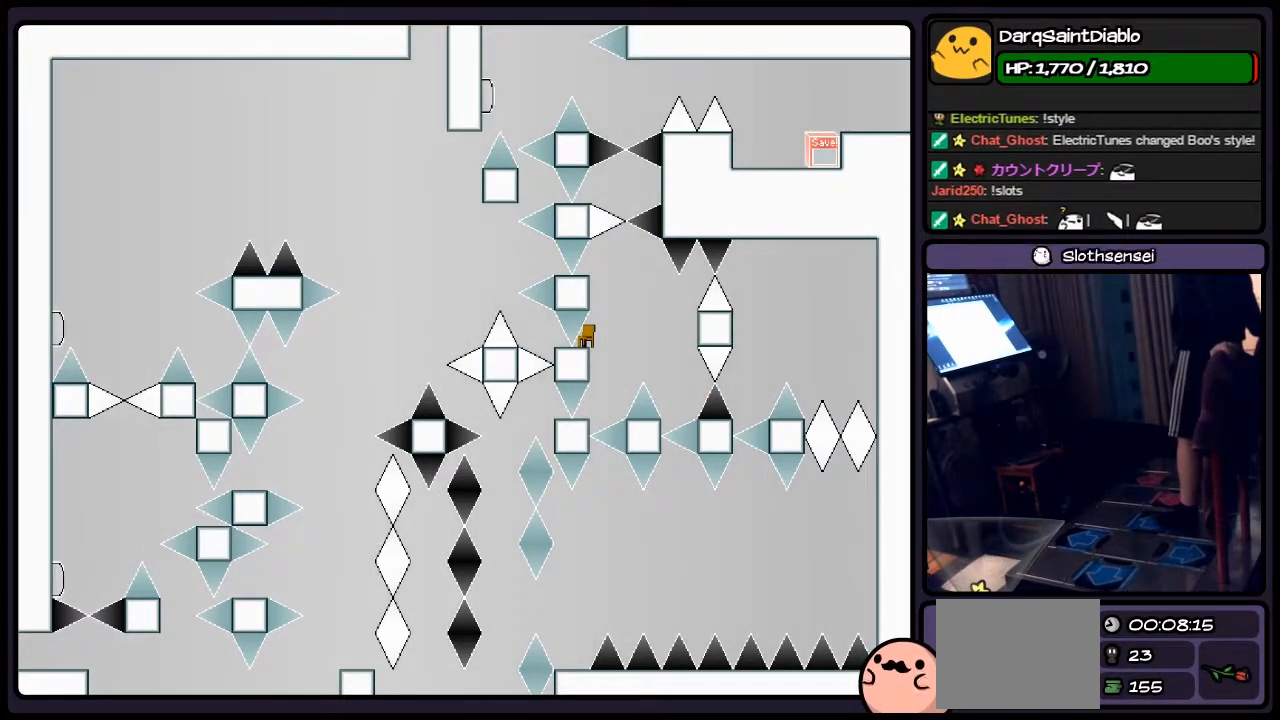
{"keys": [], "events": []}
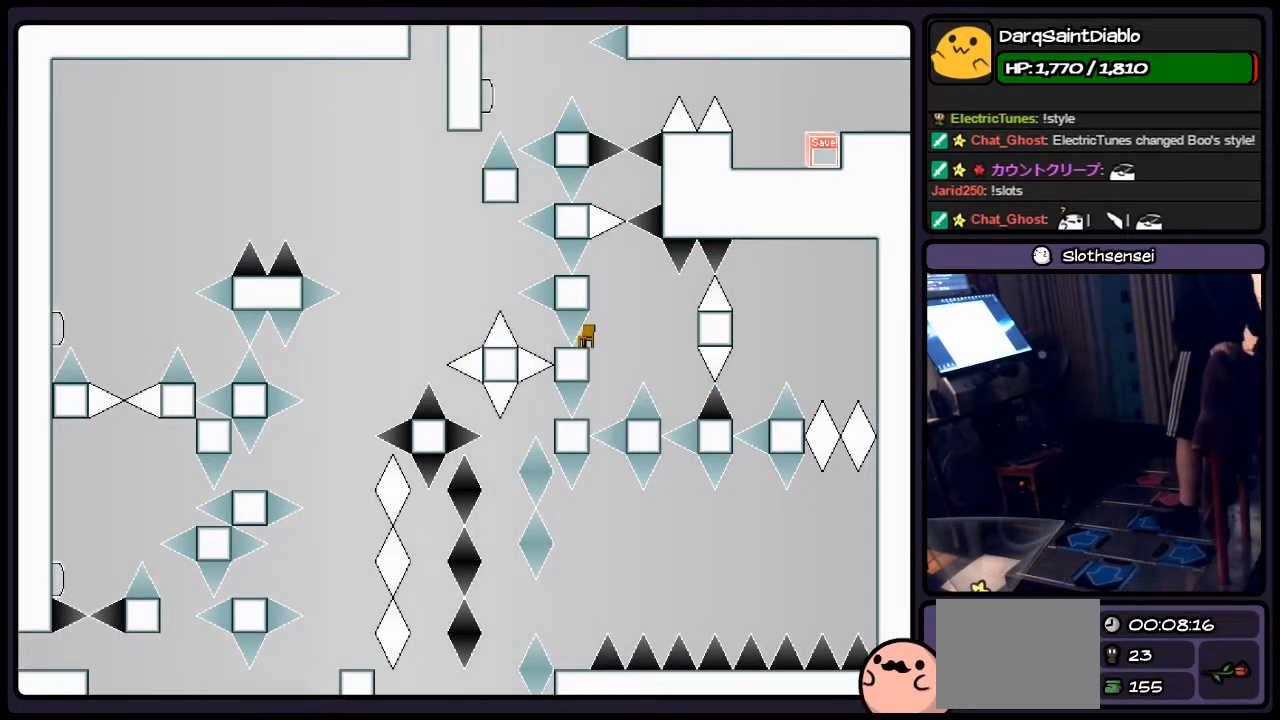
{"keys": [], "events": [[167, "z", "down"], [367, "z", "up"]]}
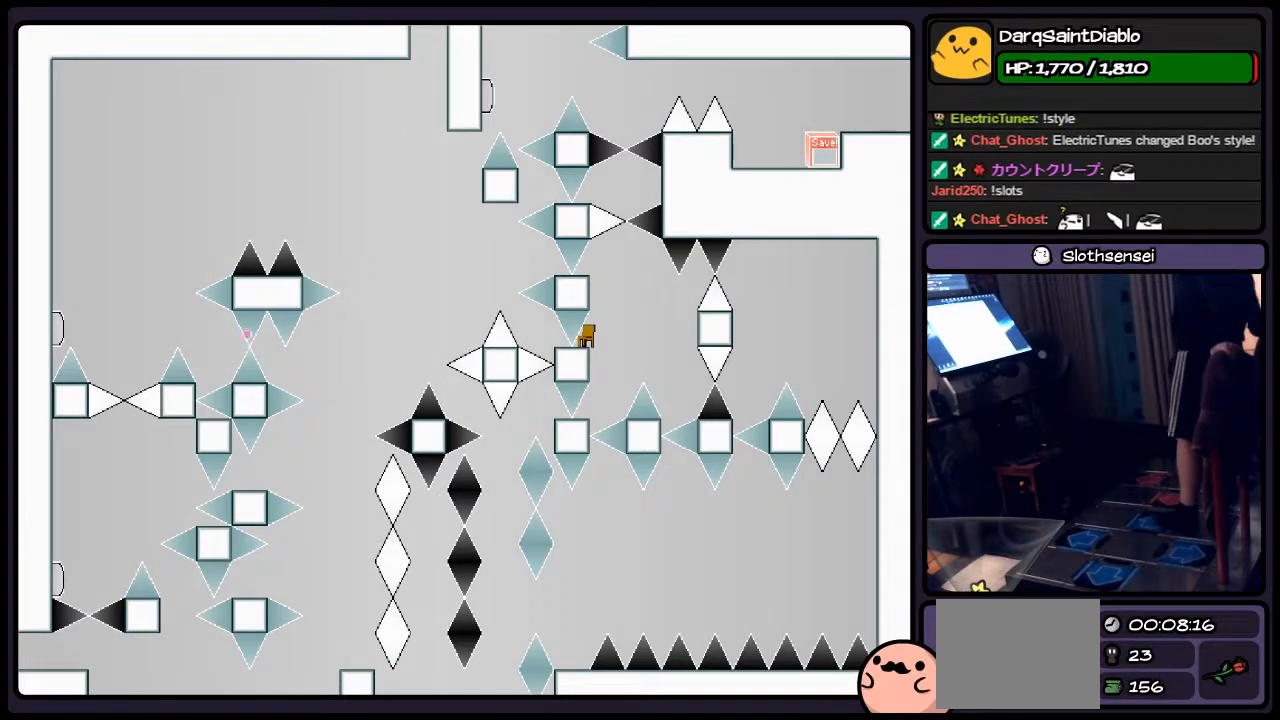
{"keys": [], "events": []}
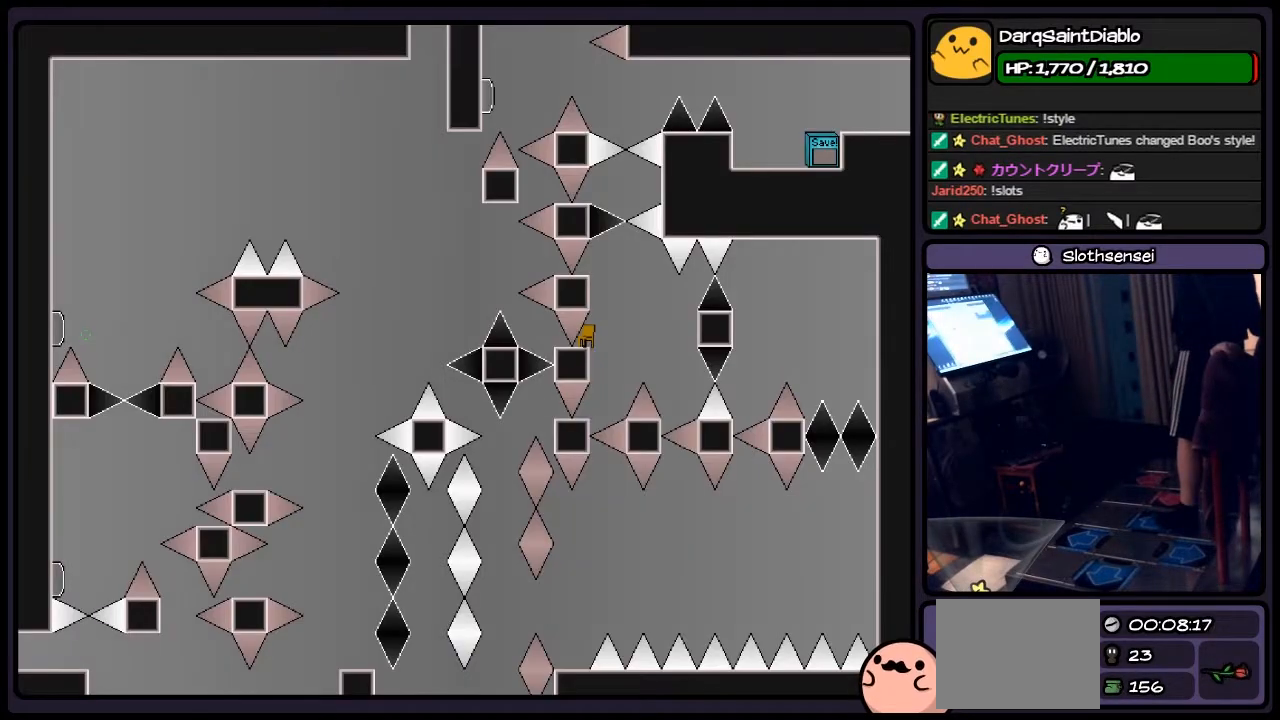
{"keys": [], "events": []}
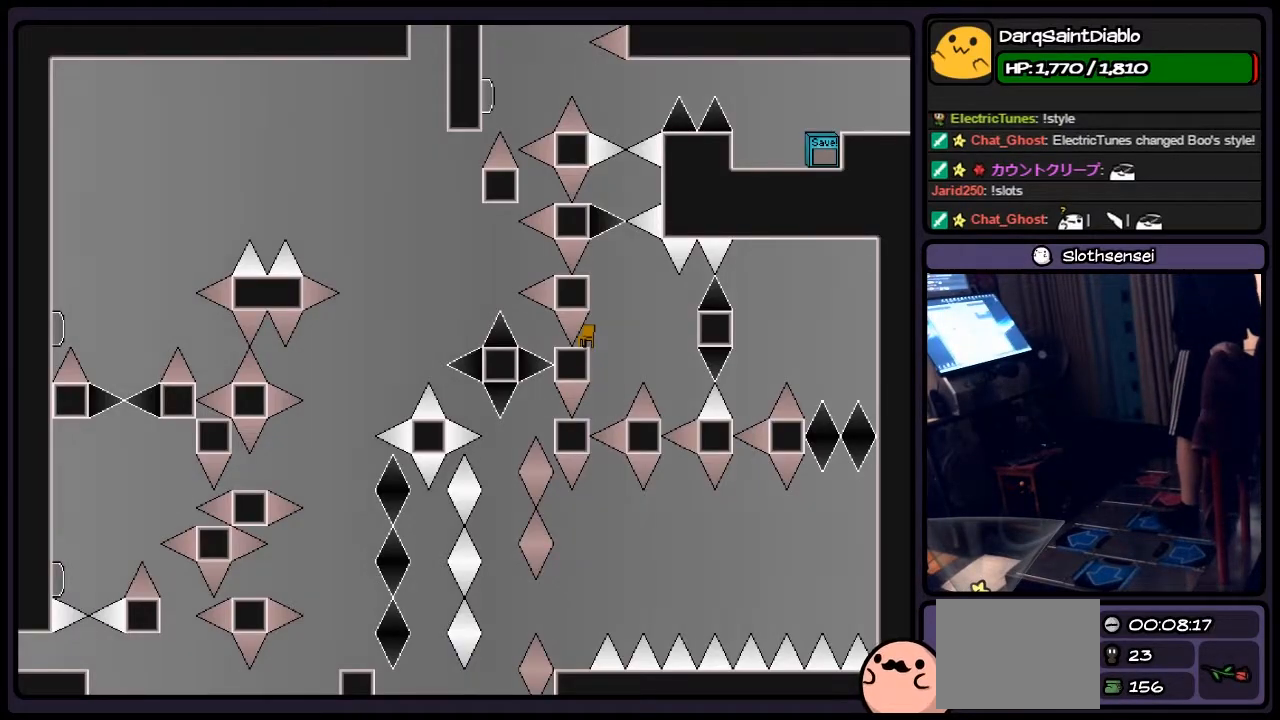
{"keys": [], "events": []}
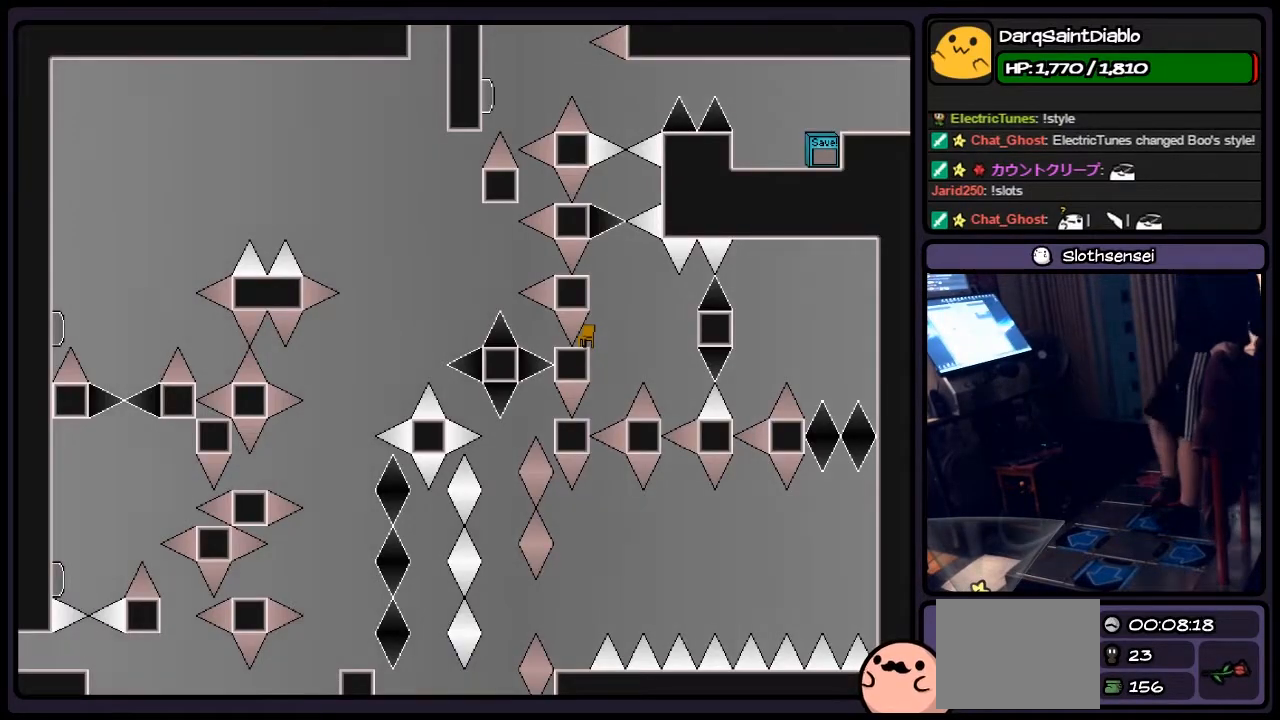
{"keys": [], "events": [[83, "right", "down"], [283, "right", "up"]]}
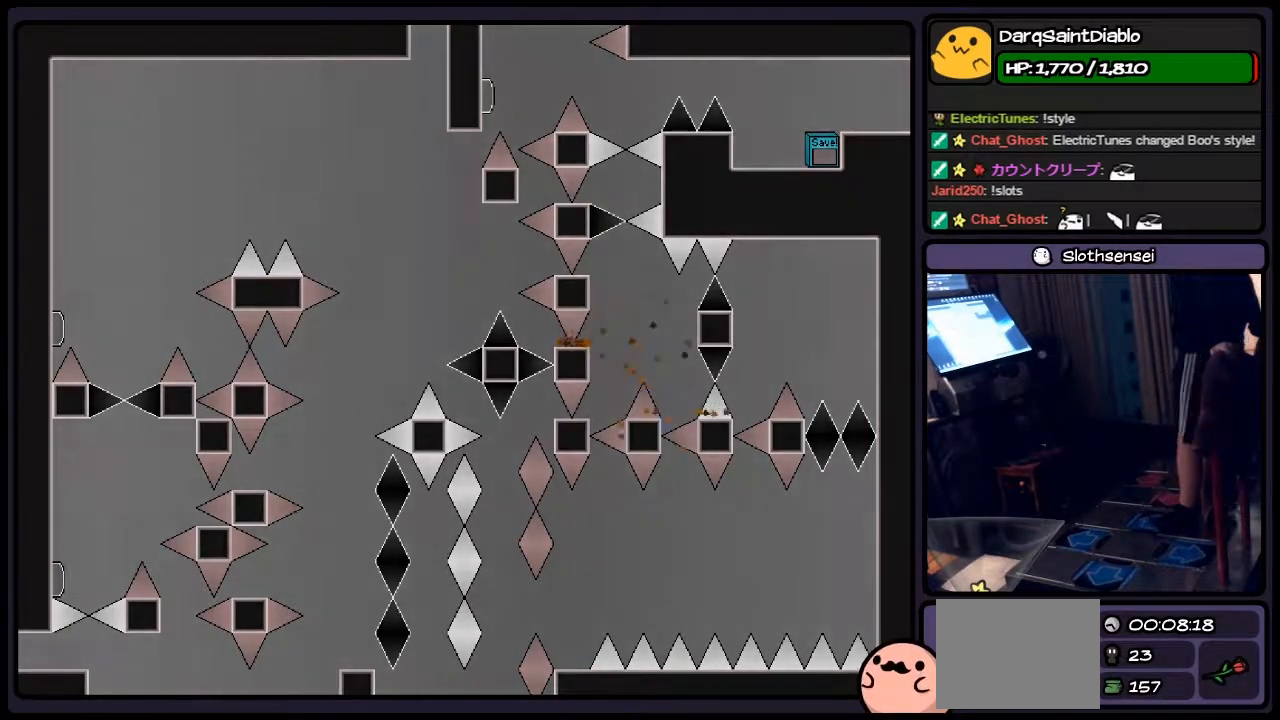
{"keys": [], "events": []}
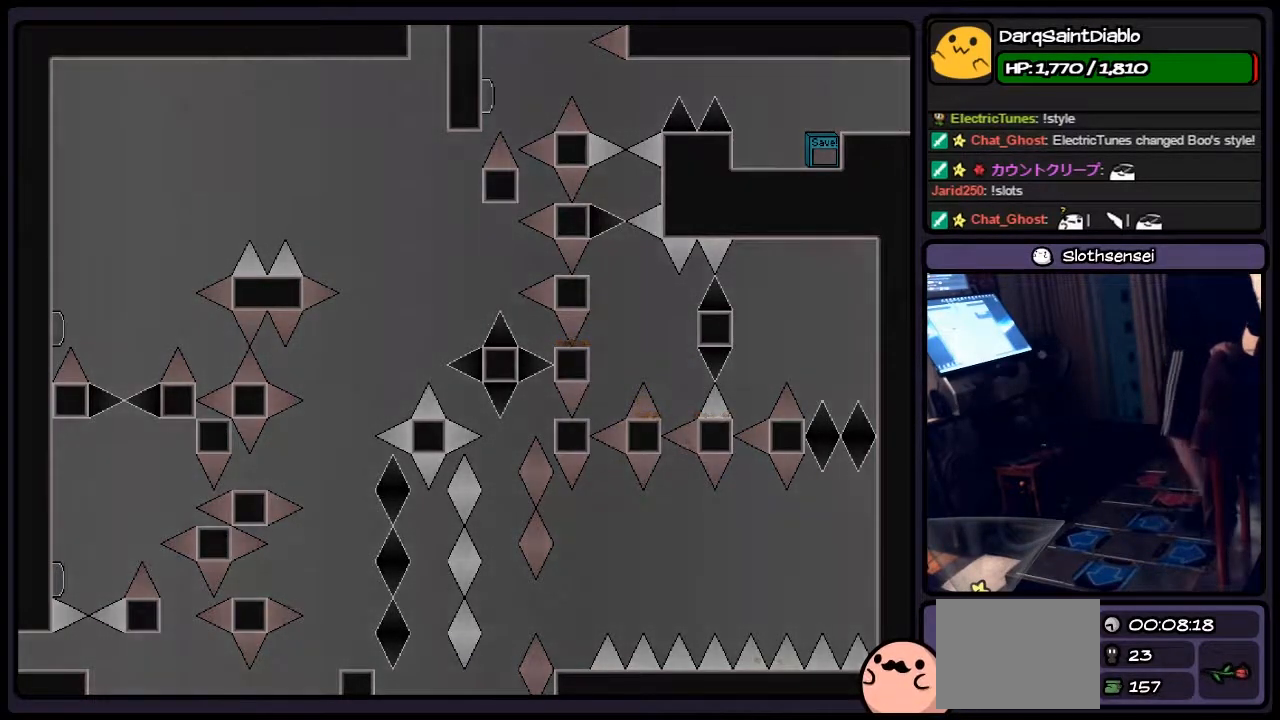
{"keys": [], "events": []}
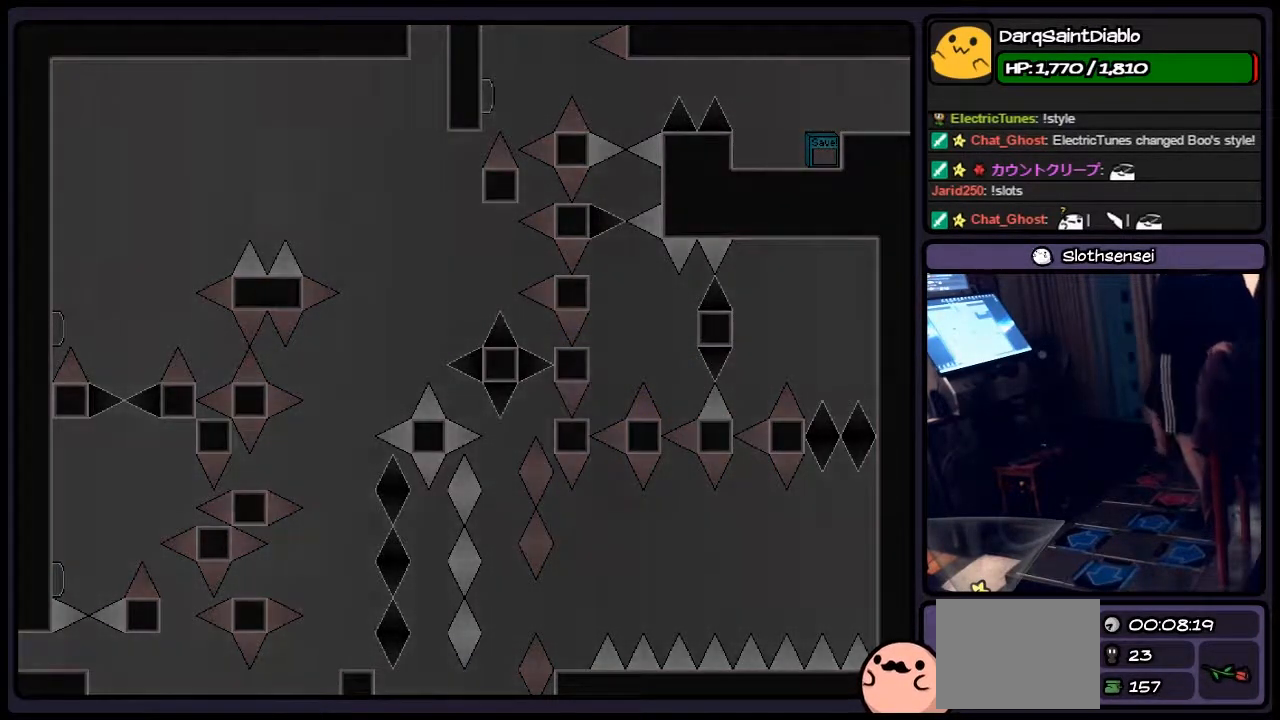
{"keys": ["r"], "events": [[233, "r", "down"]]}
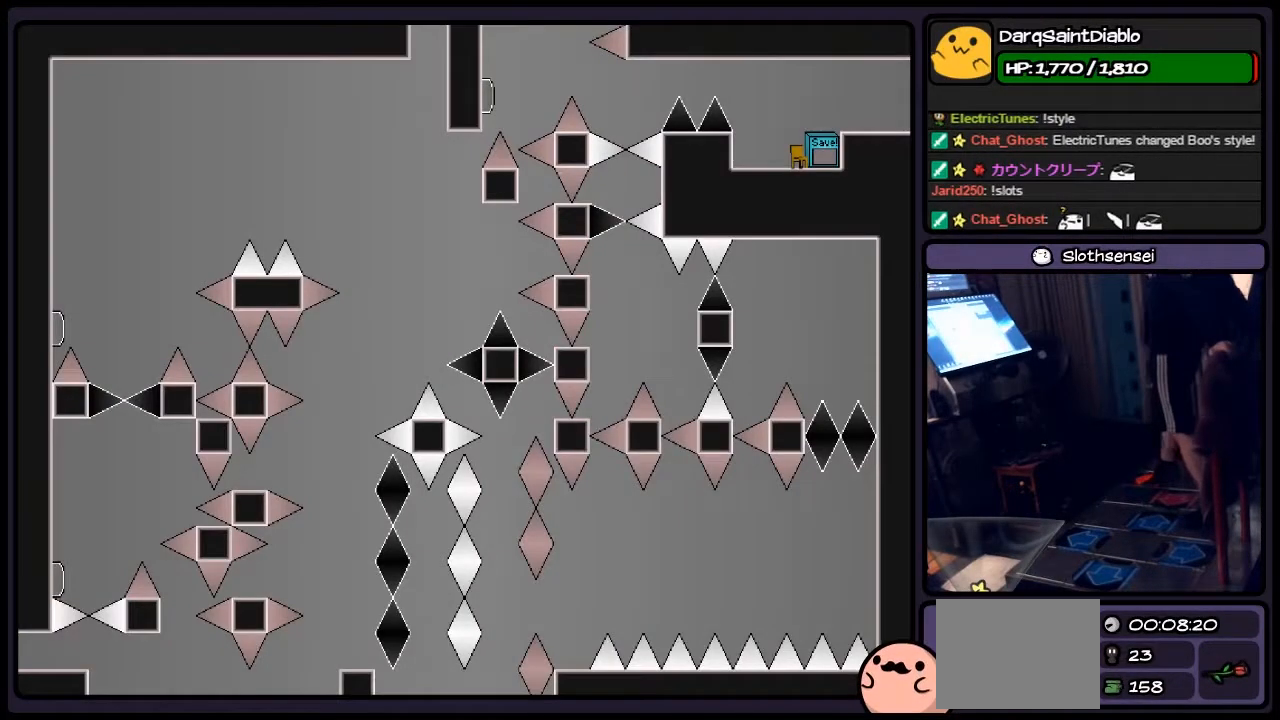
{"keys": [], "events": [[83, "r", "up"]]}
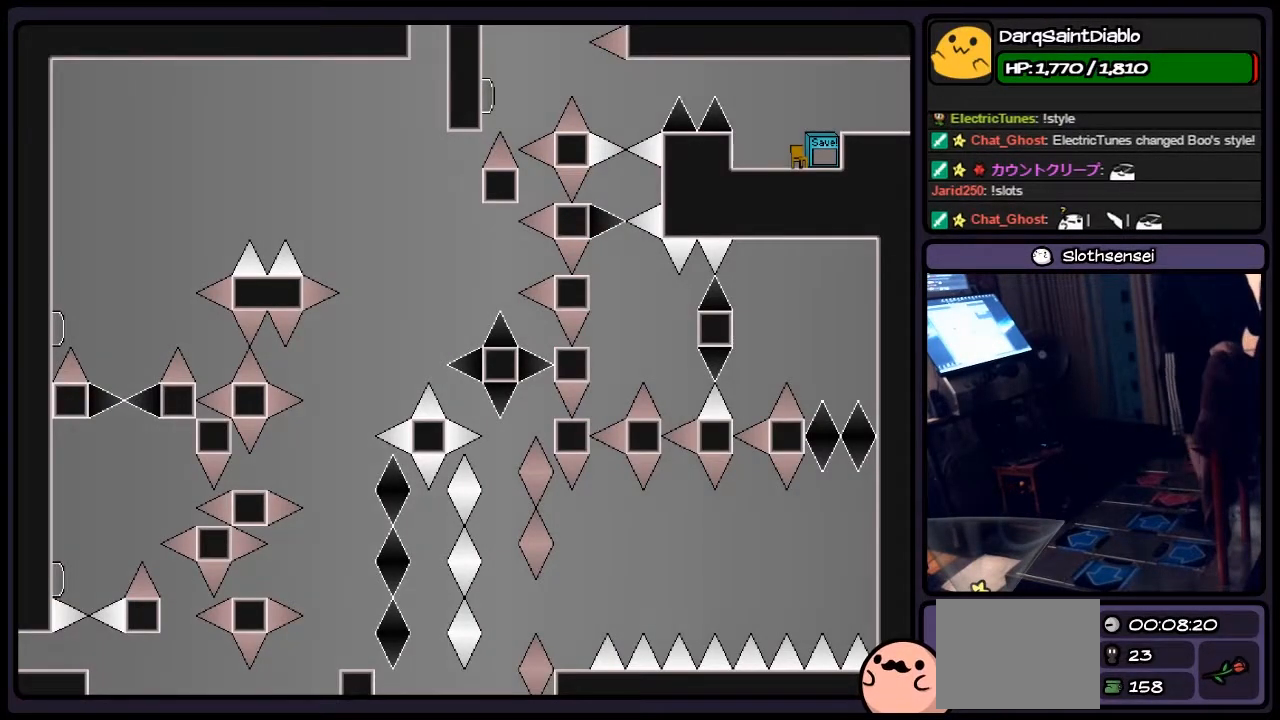
{"keys": [], "events": []}
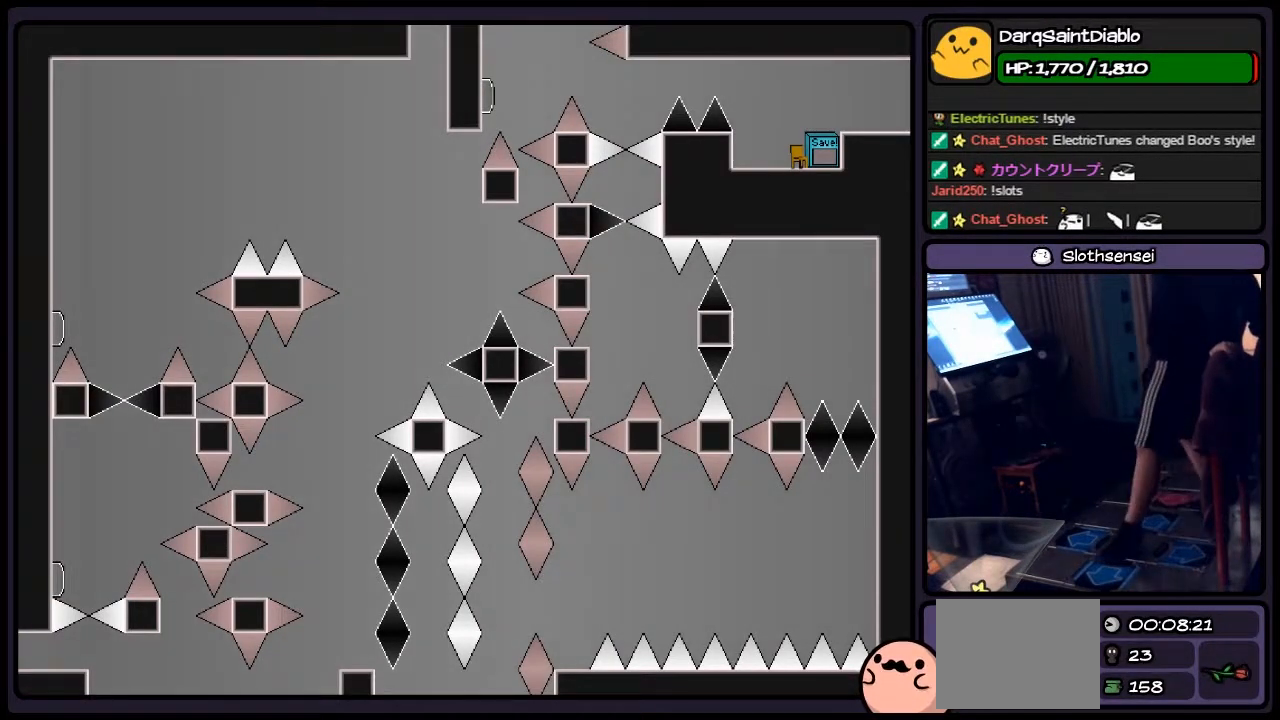
{"keys": ["left"], "events": [[83, "left", "down"]]}
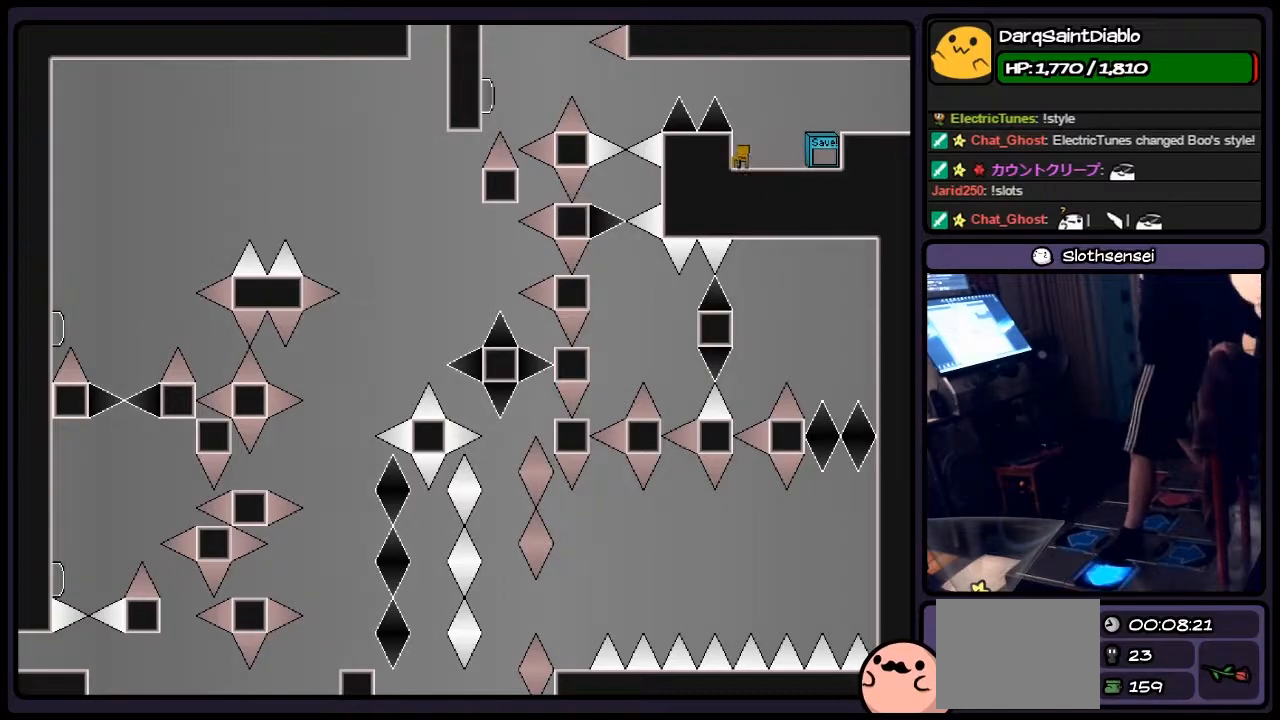
{"keys": ["shift"], "events": [[167, "left", "up"], [333, "shift", "down"]]}
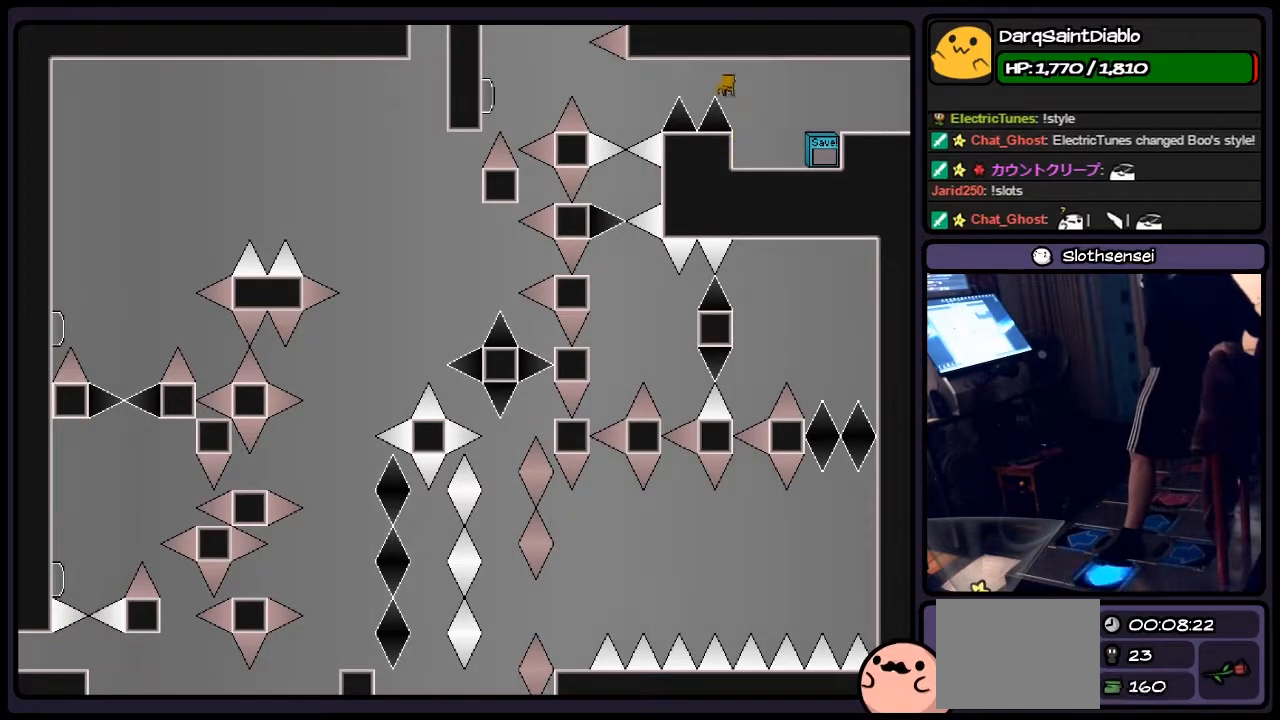
{"keys": [], "events": [[33, "left", "down"], [250, "shift", "up"], [450, "left", "up"]]}
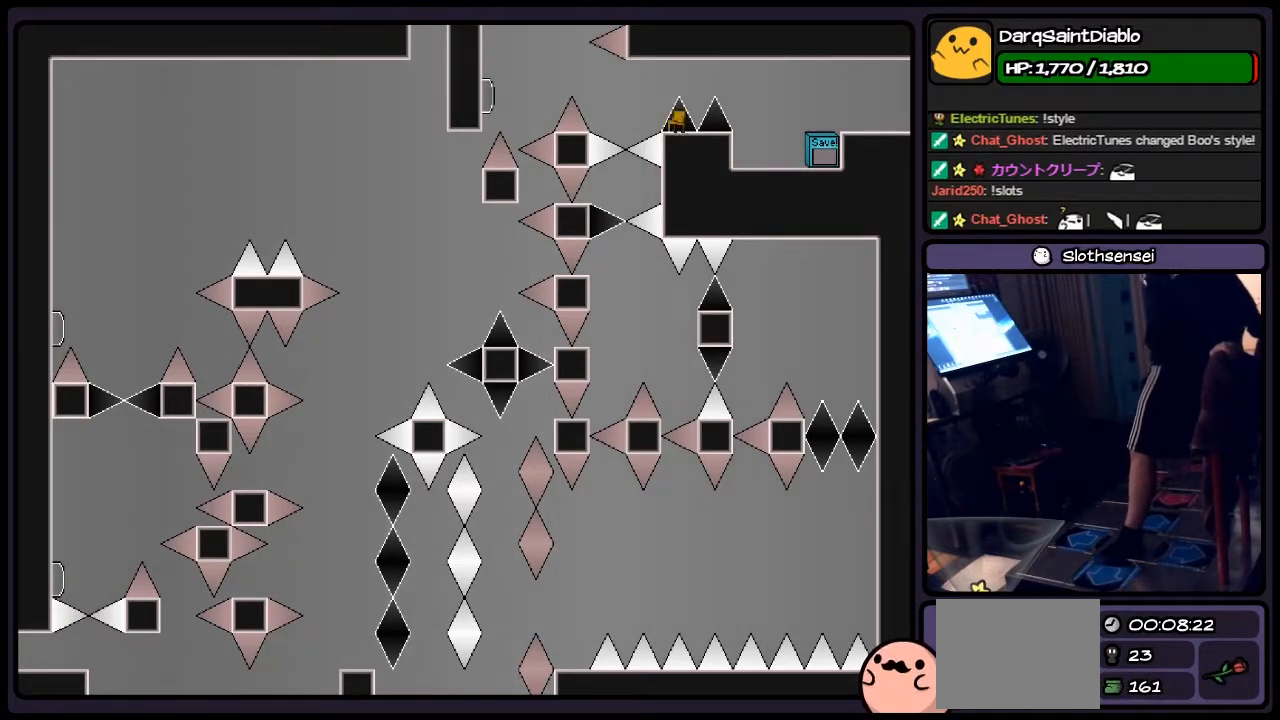
{"keys": [], "events": []}
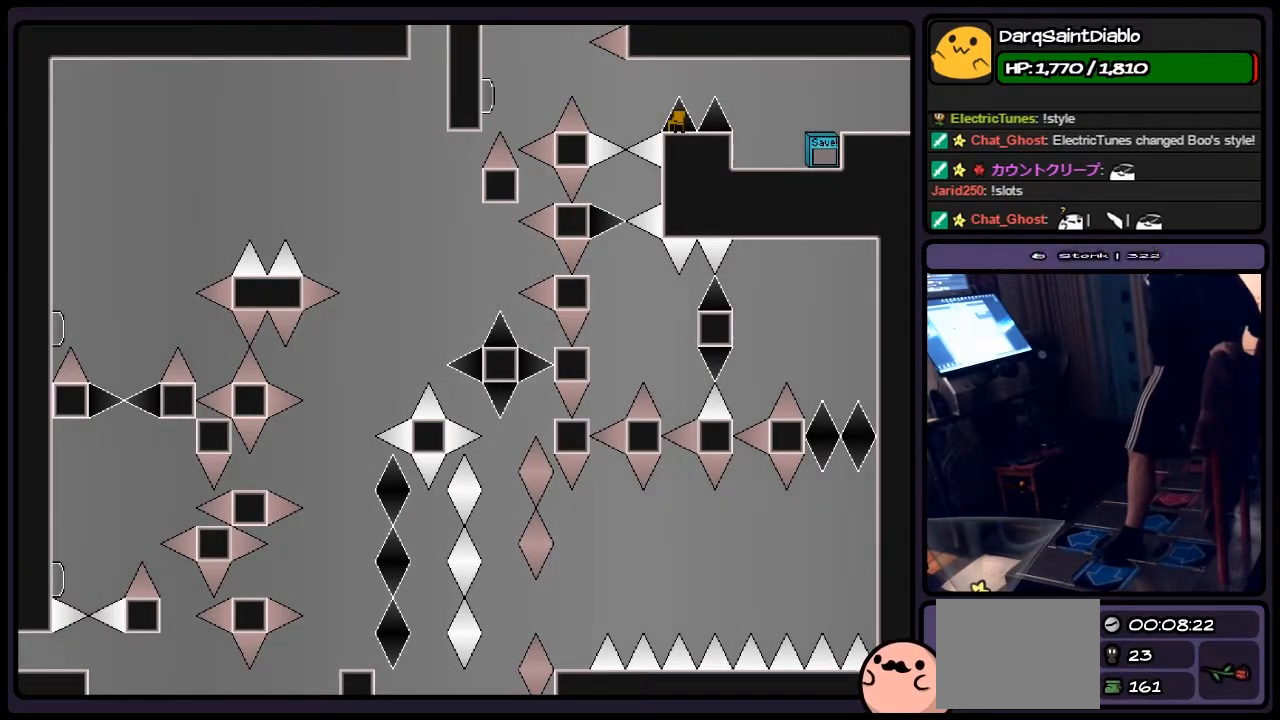
{"keys": ["z"], "events": [[83, "shift", "down"], [250, "left", "down"], [367, "shift", "up"], [450, "z", "down"], [500, "left", "up"]]}
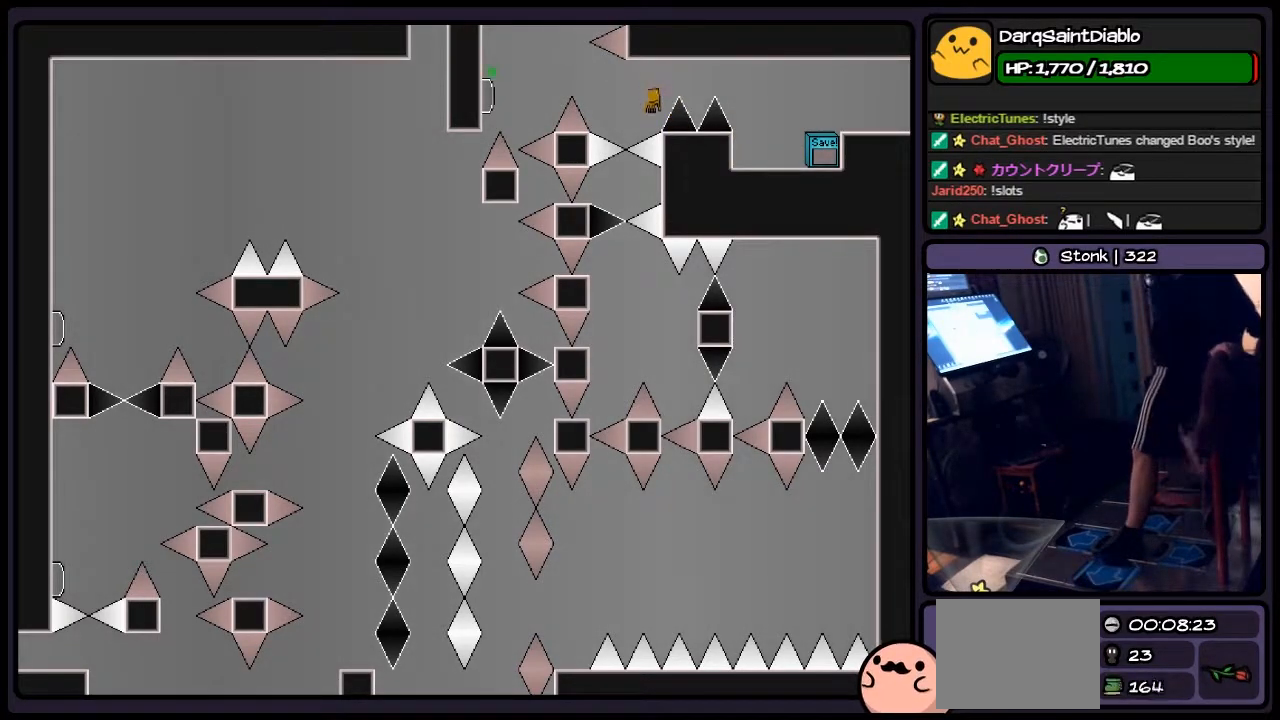
{"keys": [], "events": [[83, "z", "up"]]}